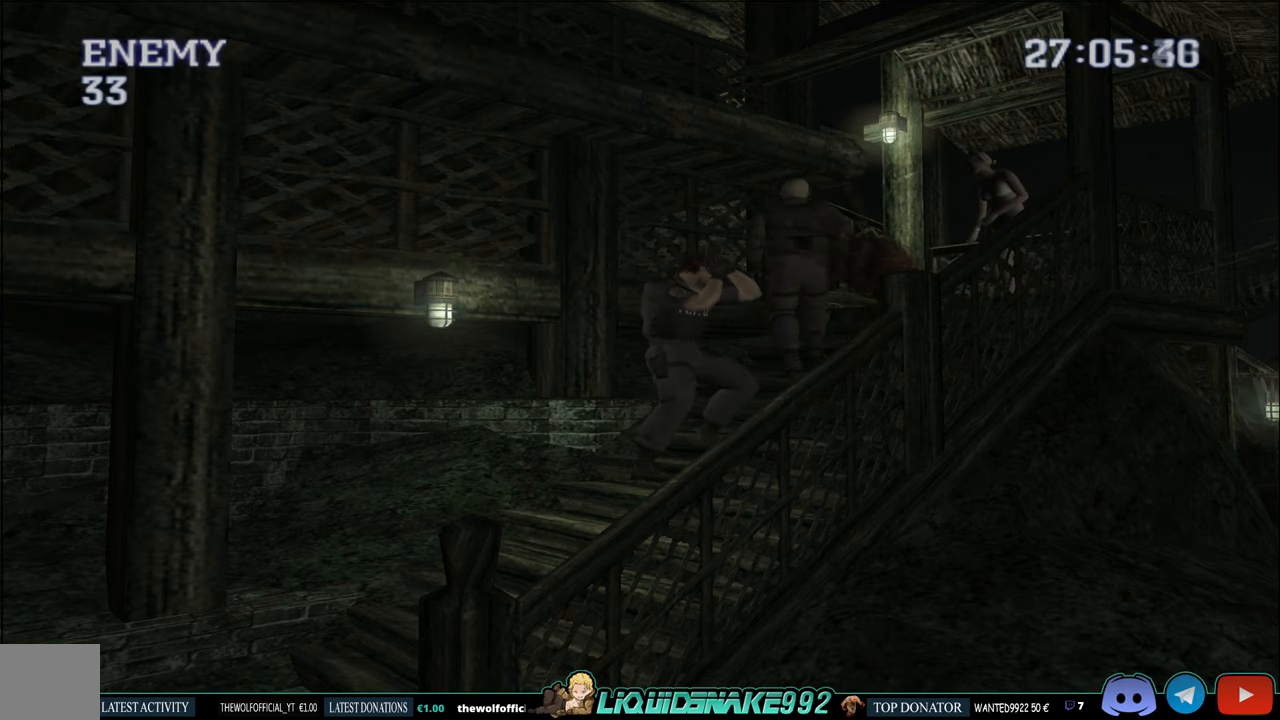
Gameplay with a controller (PlayStation layout); each line is a JSON object with the inputs held at the frame after it. "events" lists button and stick changes between this image and that frame as [ms after this image, input, new state], when the widget could be followed in between.
{"buttons": ["R1"], "left_stick": "center", "right_stick": "center", "events": []}
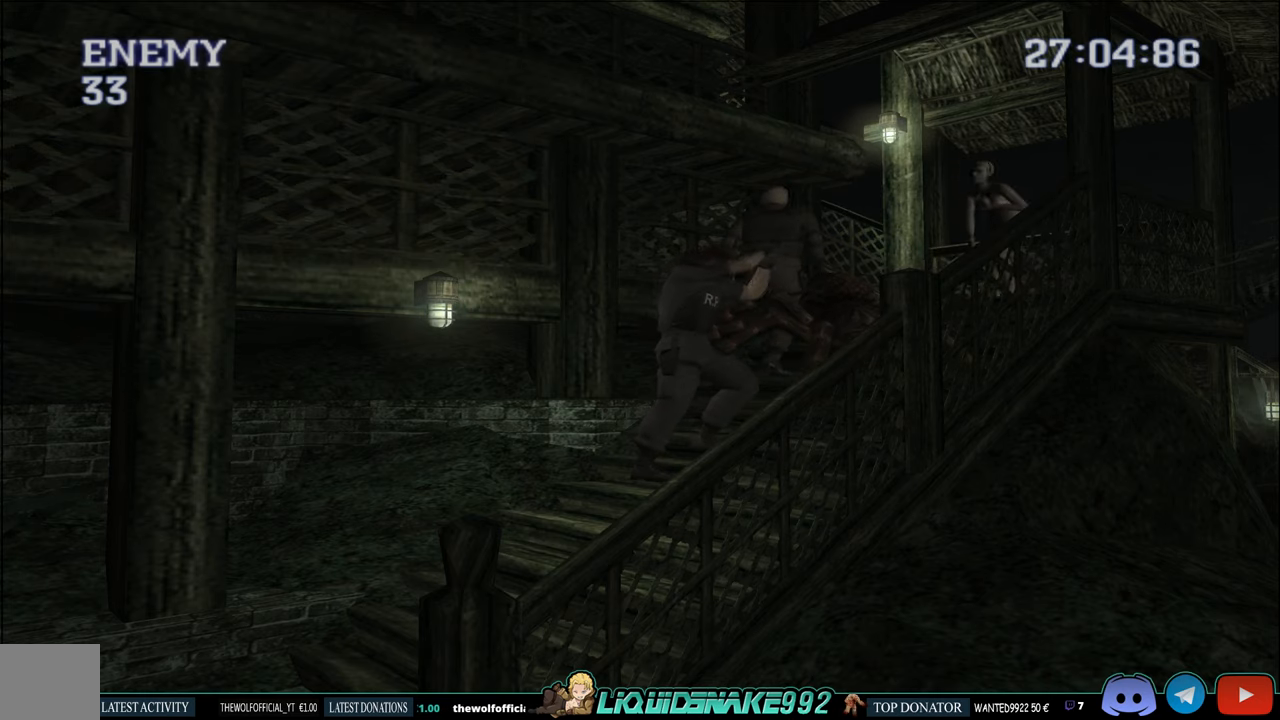
{"buttons": ["R1"], "left_stick": "center", "right_stick": "center", "events": []}
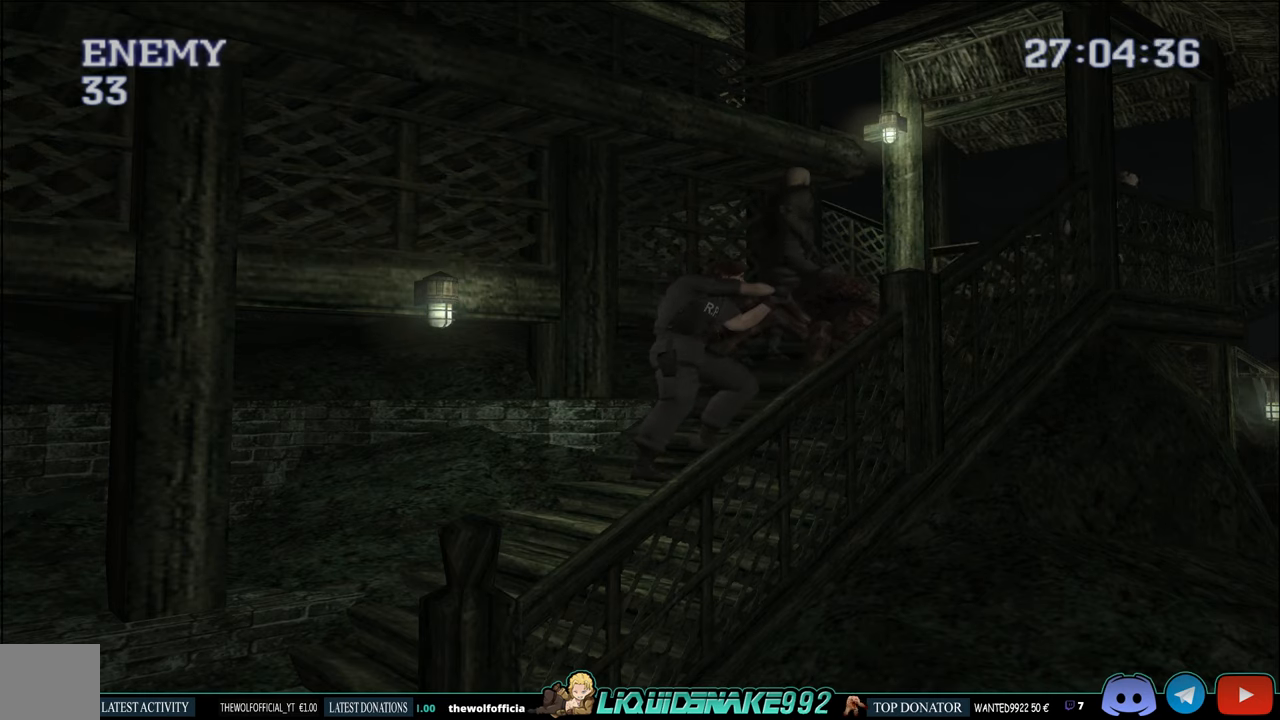
{"buttons": ["R1"], "left_stick": "center", "right_stick": "center", "events": [[17, "CROSS", "down"], [117, "CROSS", "up"]]}
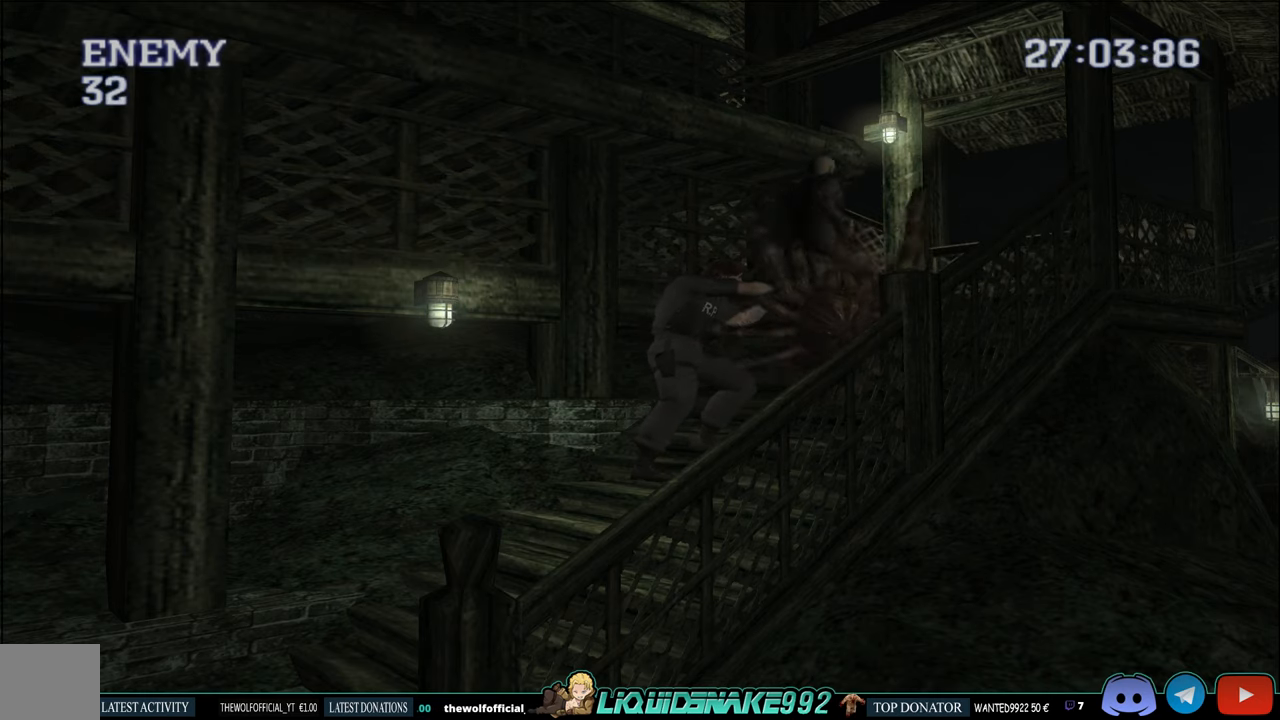
{"buttons": ["DPAD_UP"], "left_stick": "center", "right_stick": "center", "events": [[67, "R1", "up"], [183, "DPAD_UP", "down"]]}
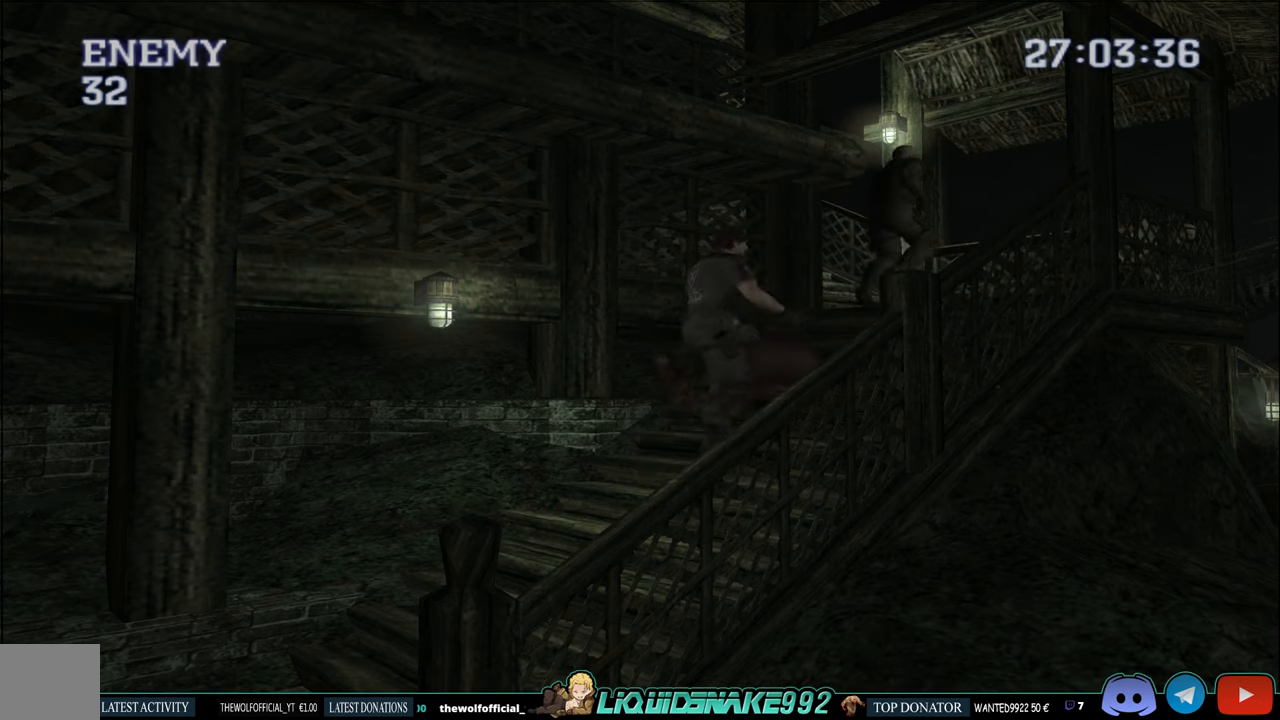
{"buttons": ["CIRCLE", "DPAD_UP"], "left_stick": "center", "right_stick": "center", "events": [[117, "CIRCLE", "down"]]}
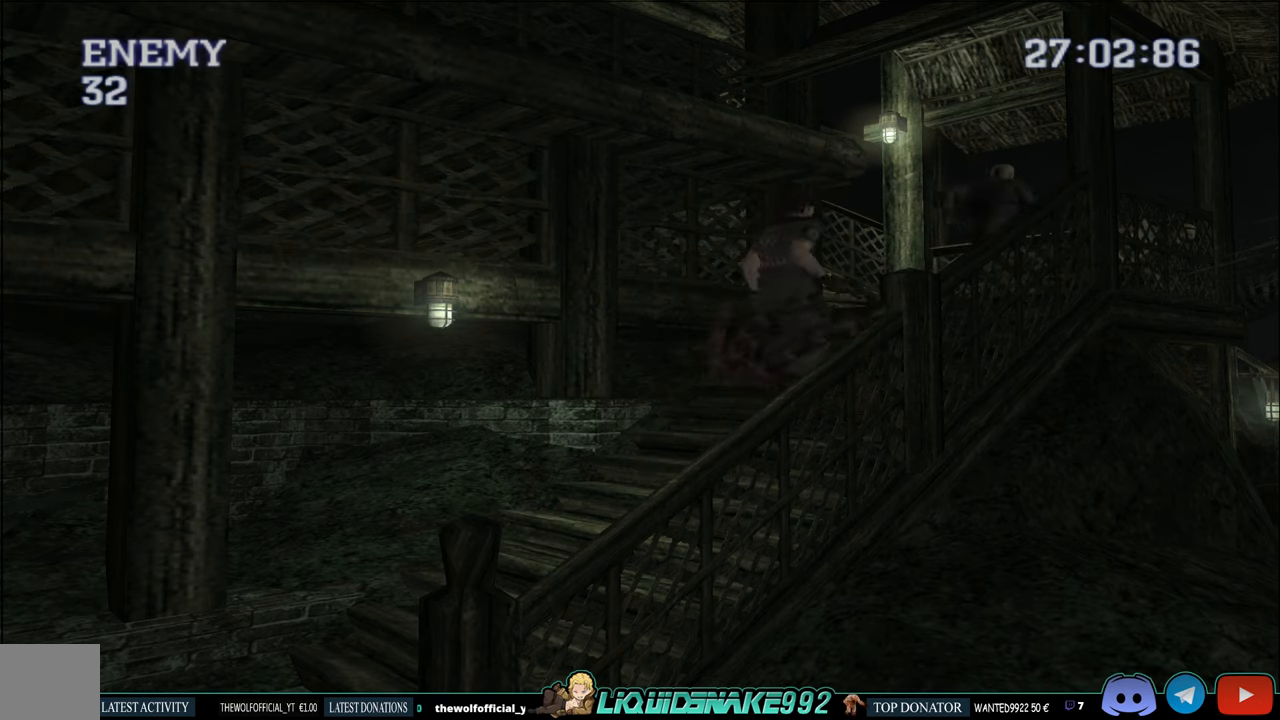
{"buttons": ["CIRCLE", "DPAD_UP"], "left_stick": "center", "right_stick": "center", "events": []}
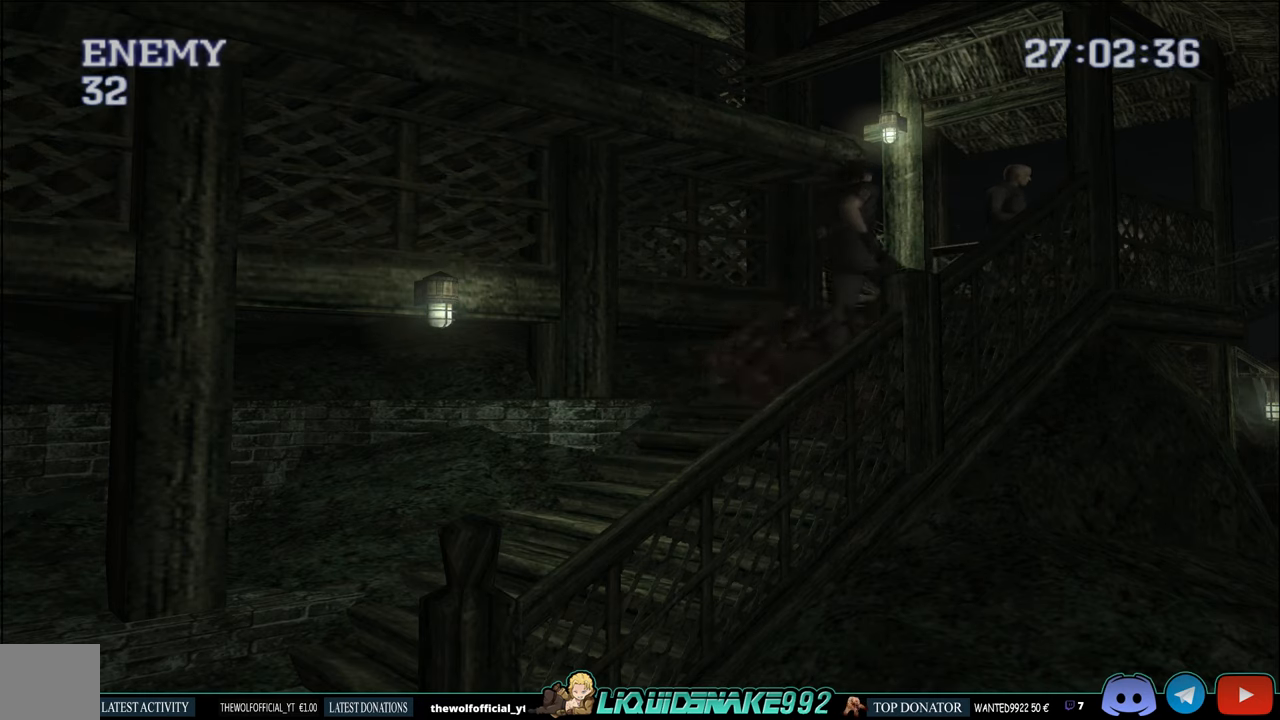
{"buttons": ["CIRCLE", "DPAD_UP", "DPAD_LEFT"], "left_stick": "center", "right_stick": "center", "events": [[117, "DPAD_LEFT", "down"]]}
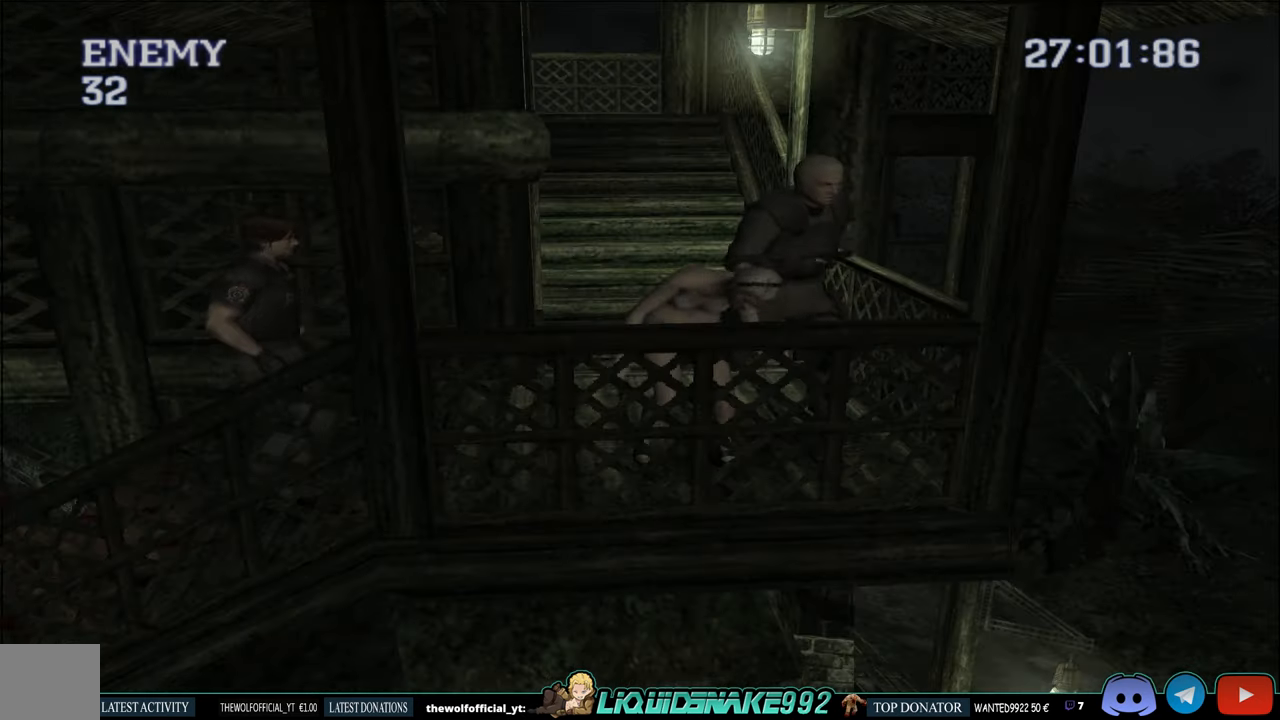
{"buttons": ["CIRCLE", "DPAD_UP", "DPAD_LEFT"], "left_stick": "center", "right_stick": "center", "events": []}
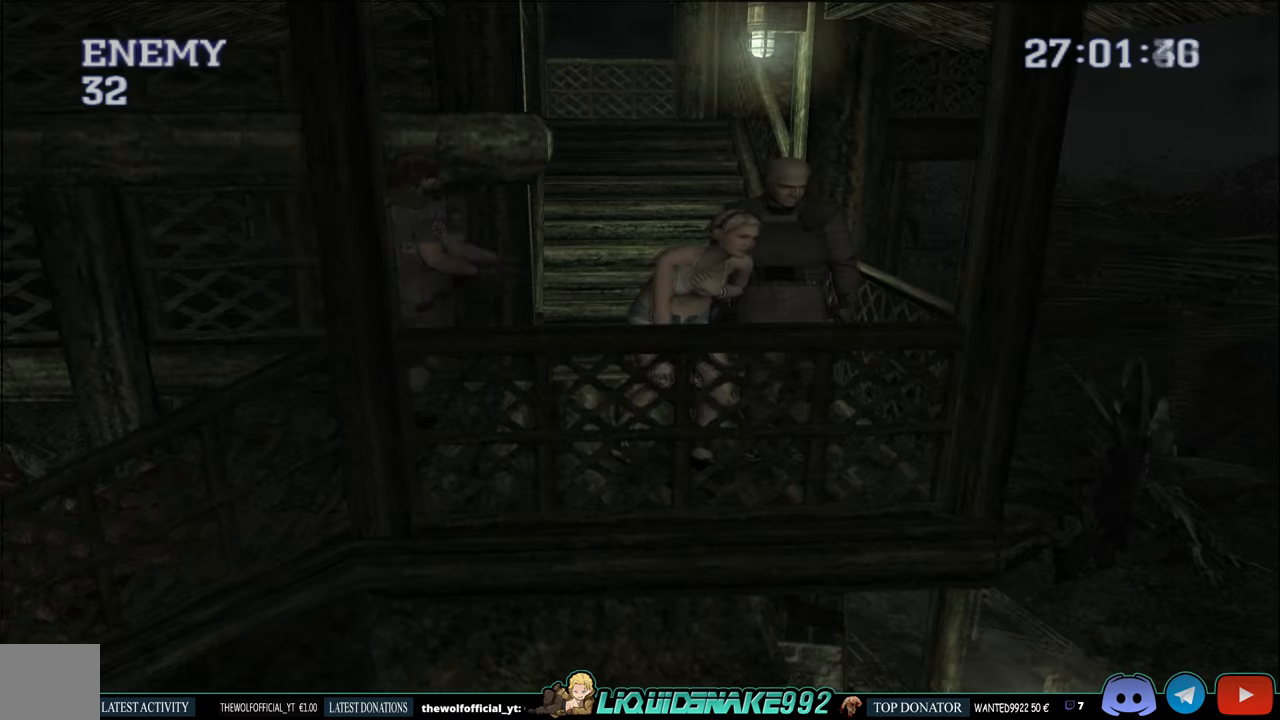
{"buttons": ["CIRCLE", "DPAD_UP", "DPAD_LEFT"], "left_stick": "center", "right_stick": "center", "events": []}
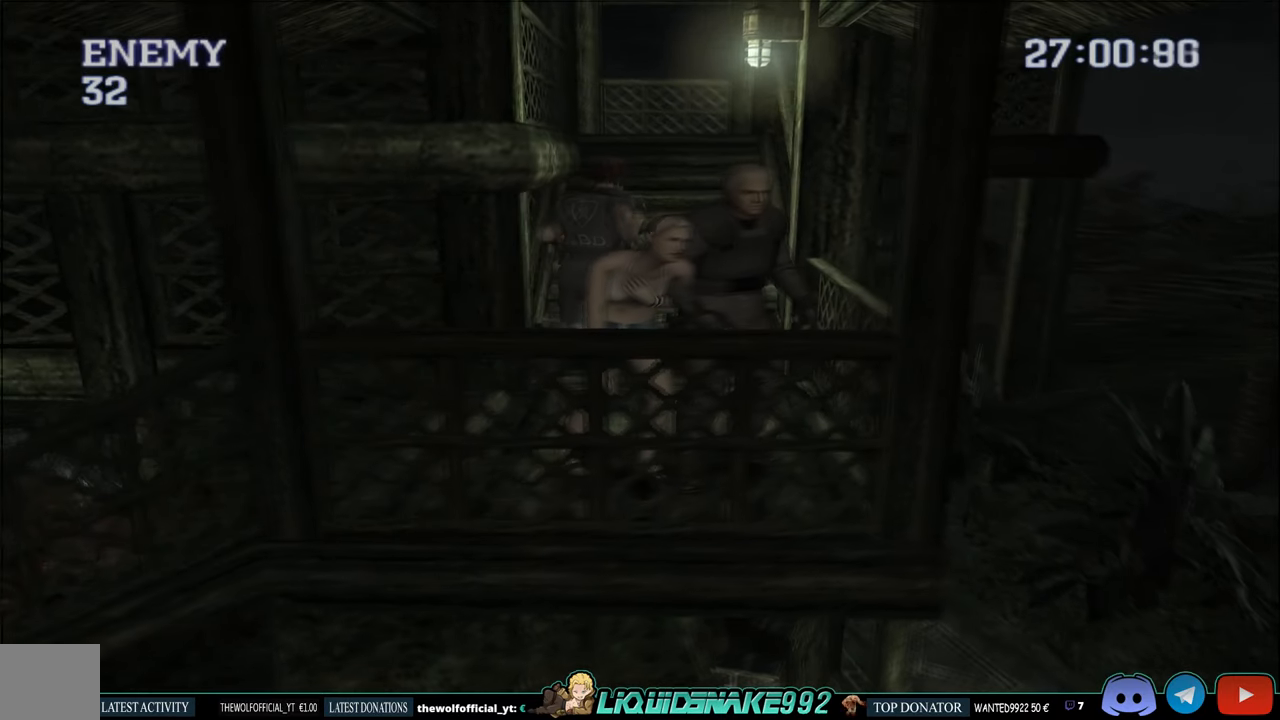
{"buttons": ["CIRCLE", "DPAD_UP"], "left_stick": "center", "right_stick": "center", "events": [[50, "DPAD_LEFT", "up"]]}
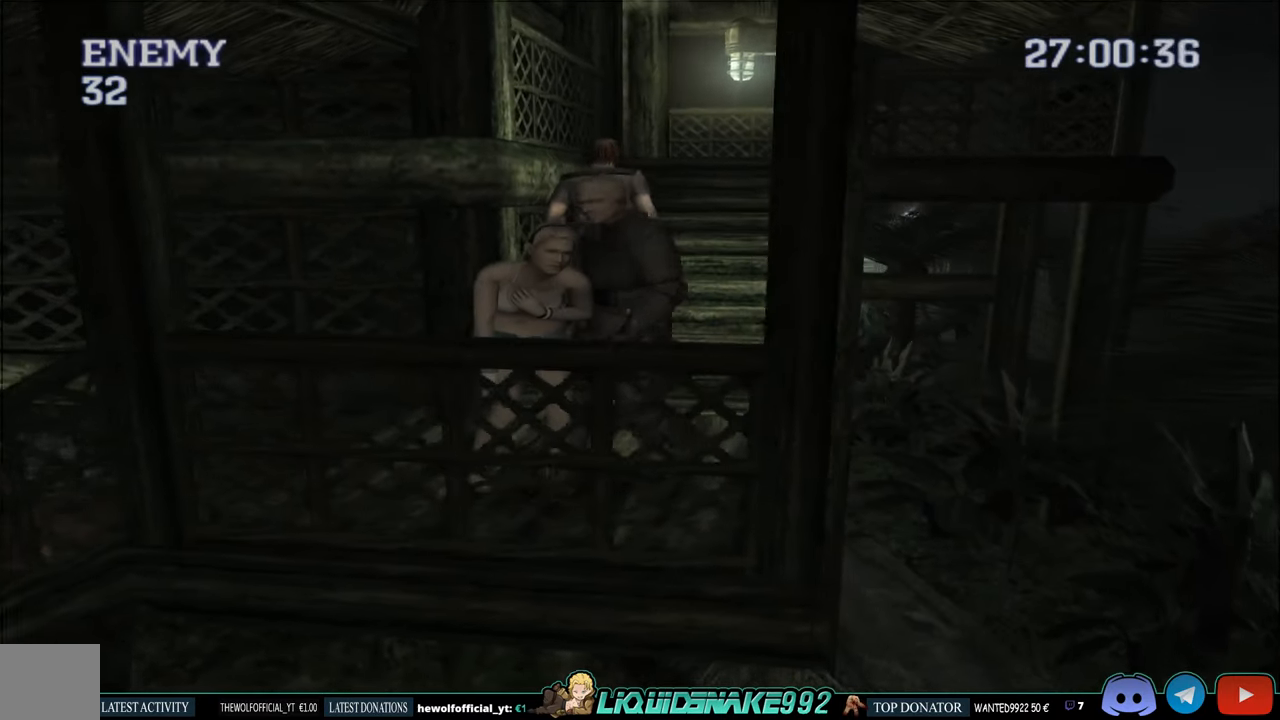
{"buttons": ["START"], "left_stick": "center", "right_stick": "center", "events": [[134, "CIRCLE", "up"], [317, "DPAD_UP", "up"], [400, "START", "down"]]}
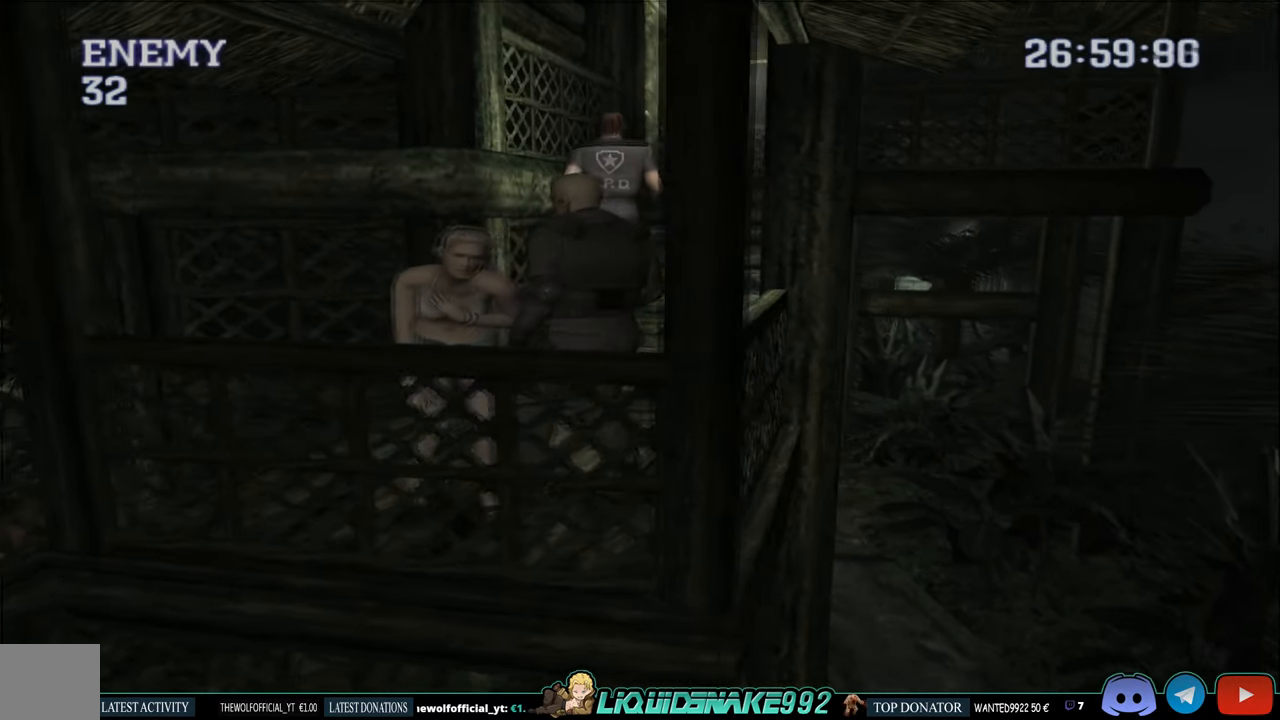
{"buttons": [], "left_stick": "center", "right_stick": "center", "events": [[34, "START", "up"]]}
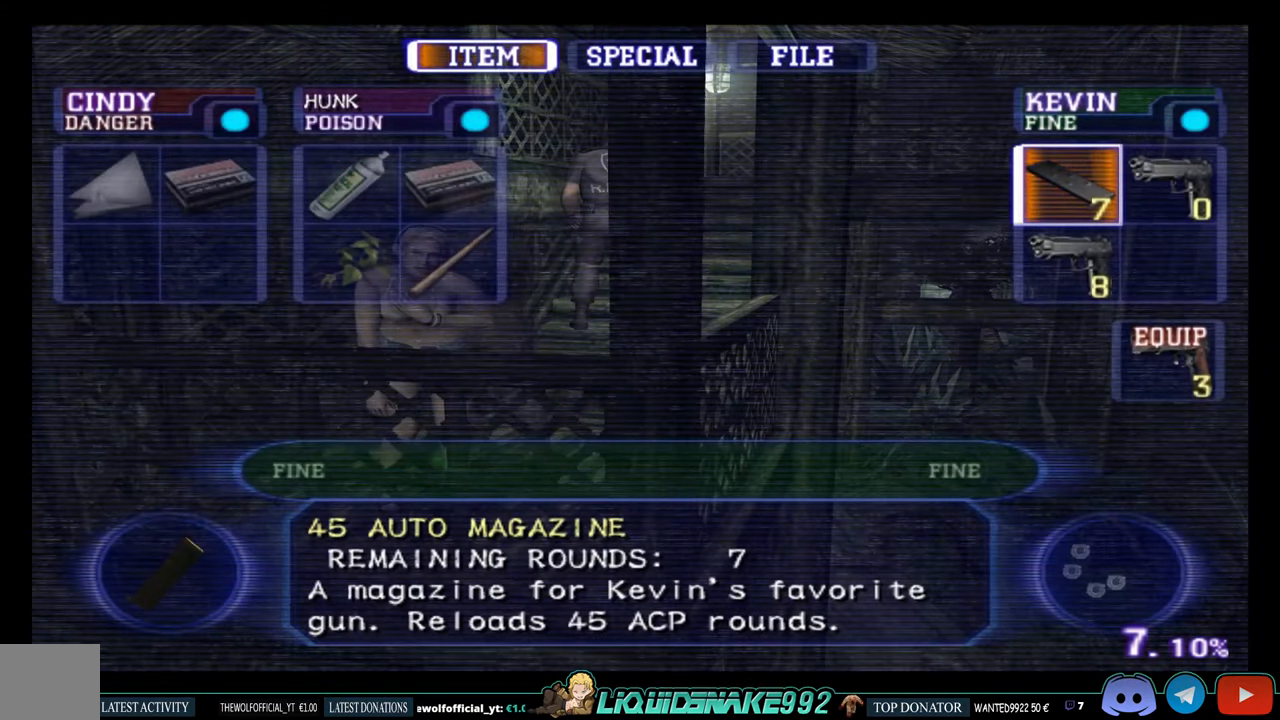
{"buttons": [], "left_stick": "center", "right_stick": "center", "events": []}
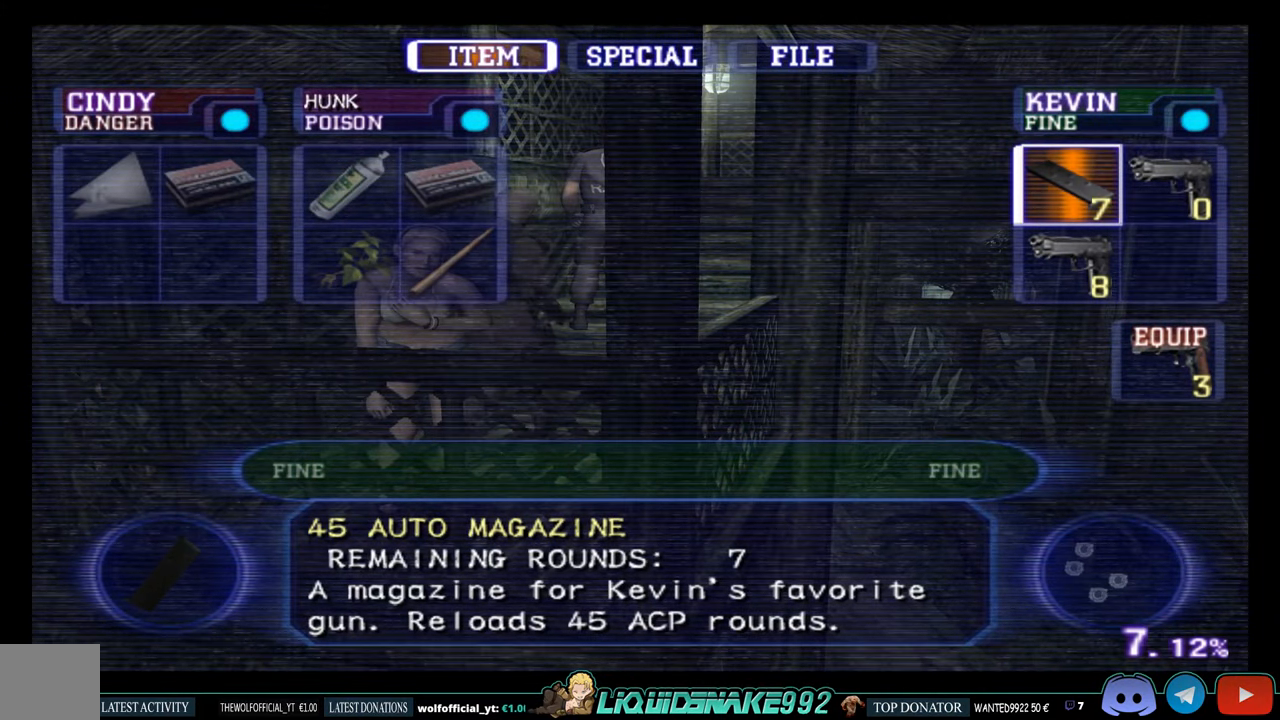
{"buttons": ["START"], "left_stick": "center", "right_stick": "center", "events": [[400, "START", "down"]]}
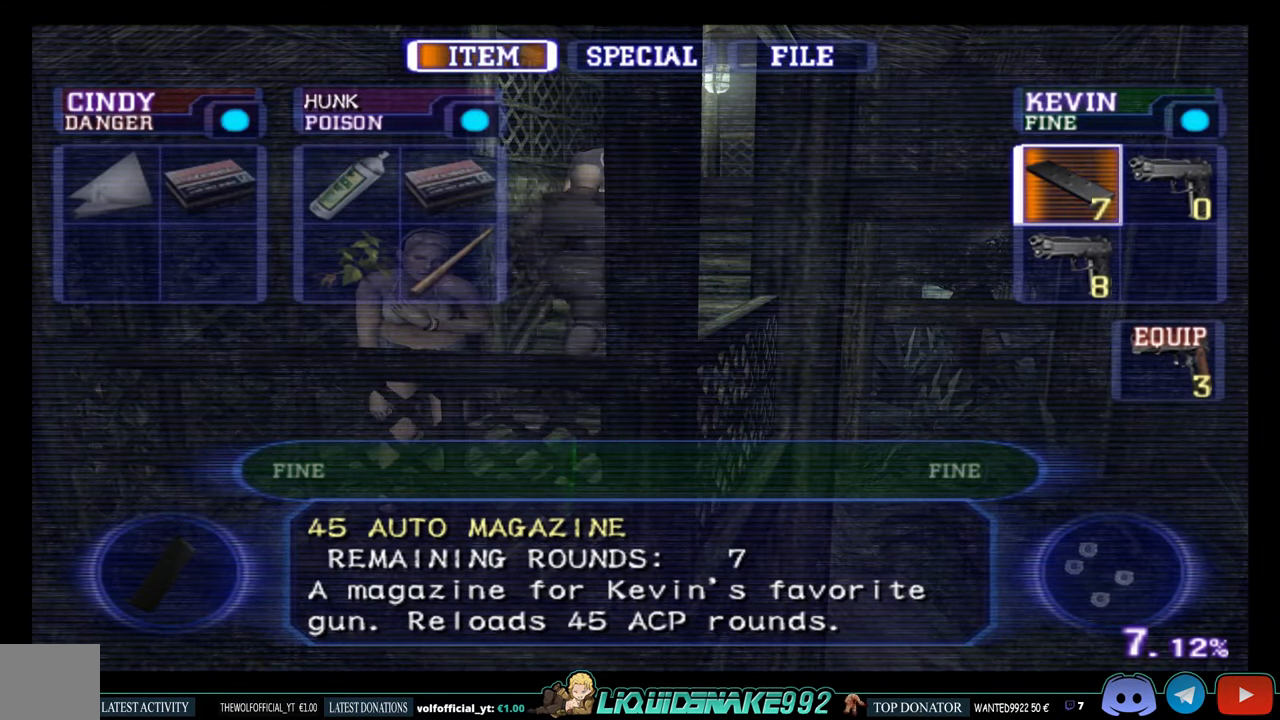
{"buttons": ["CIRCLE", "DPAD_UP"], "left_stick": "center", "right_stick": "center", "events": [[67, "START", "up"], [117, "DPAD_UP", "down"], [217, "CIRCLE", "down"]]}
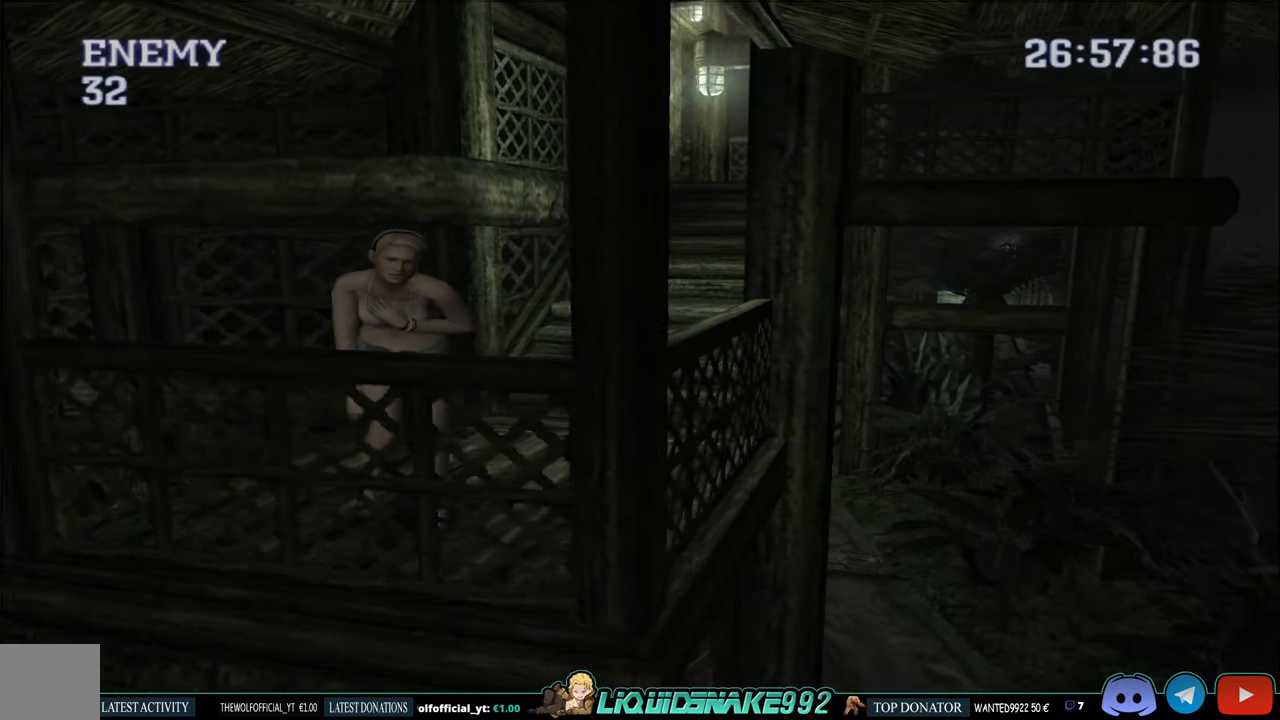
{"buttons": ["CIRCLE", "DPAD_UP", "DPAD_RIGHT"], "left_stick": "center", "right_stick": "center", "events": [[267, "DPAD_RIGHT", "down"]]}
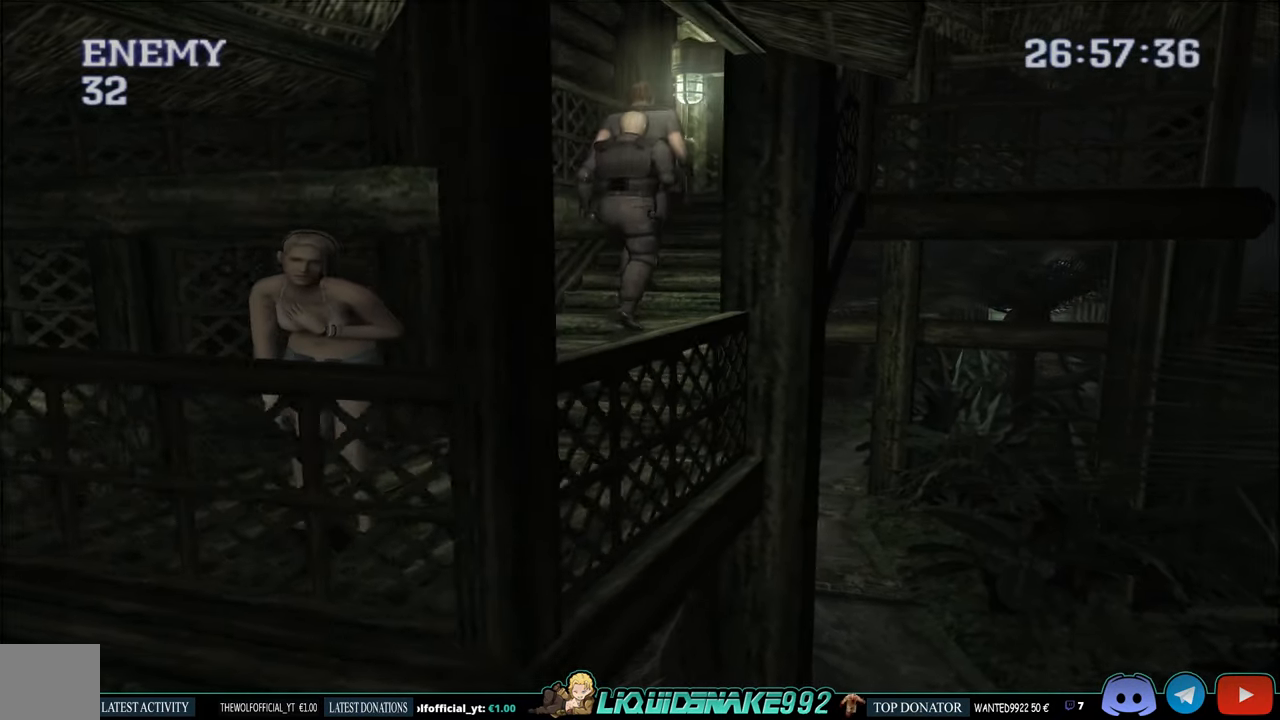
{"buttons": ["CIRCLE", "DPAD_UP"], "left_stick": "center", "right_stick": "center", "events": [[100, "DPAD_RIGHT", "up"]]}
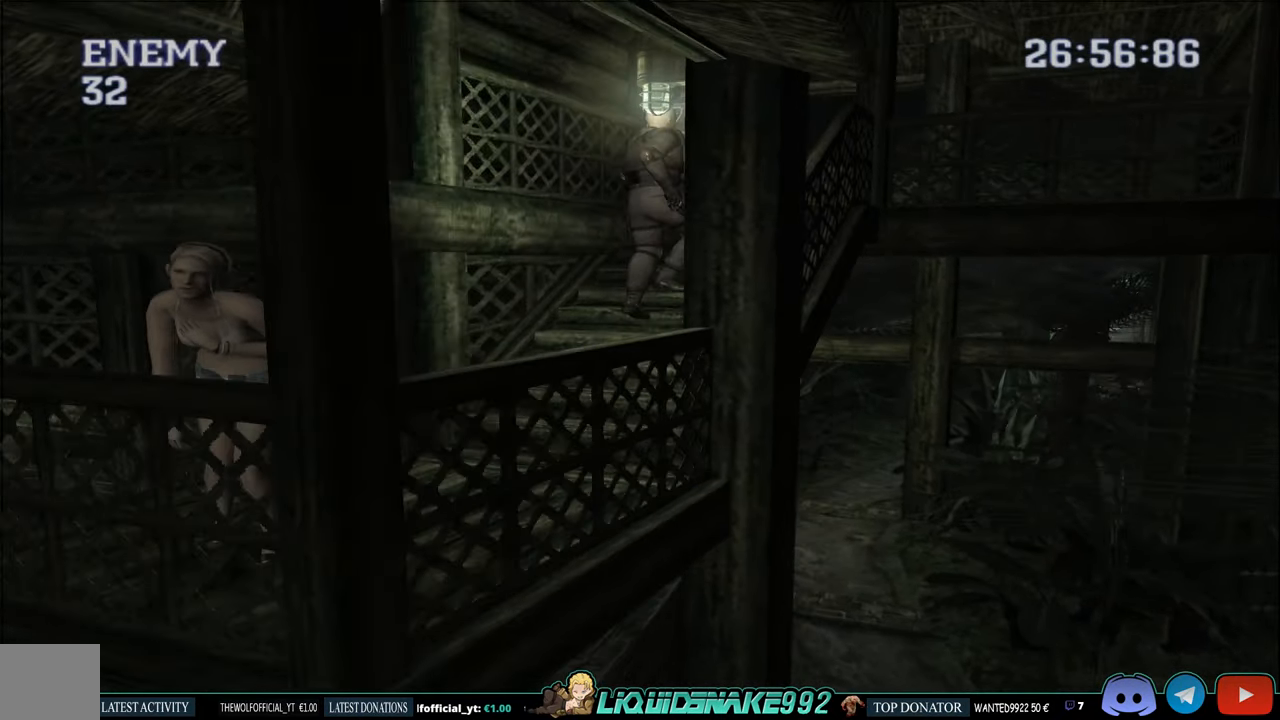
{"buttons": ["CIRCLE", "DPAD_UP"], "left_stick": "center", "right_stick": "center", "events": []}
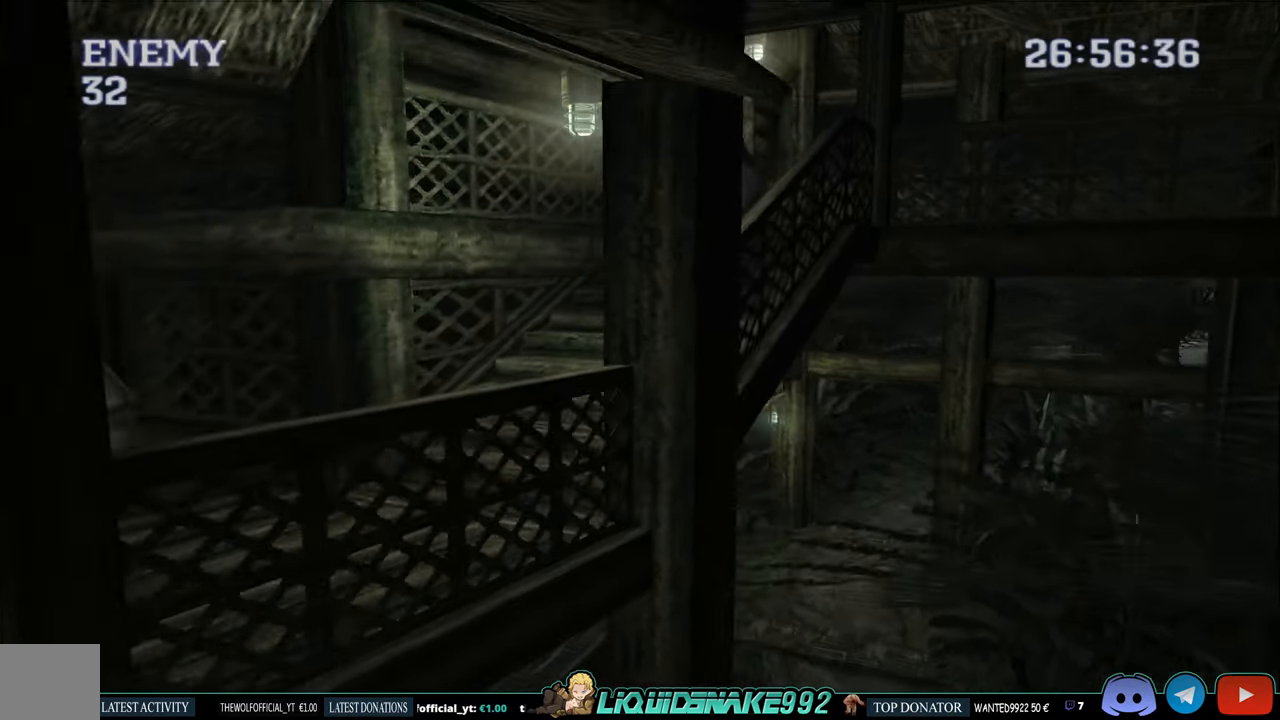
{"buttons": ["CIRCLE", "DPAD_UP", "DPAD_RIGHT"], "left_stick": "center", "right_stick": "center", "events": [[383, "DPAD_RIGHT", "down"]]}
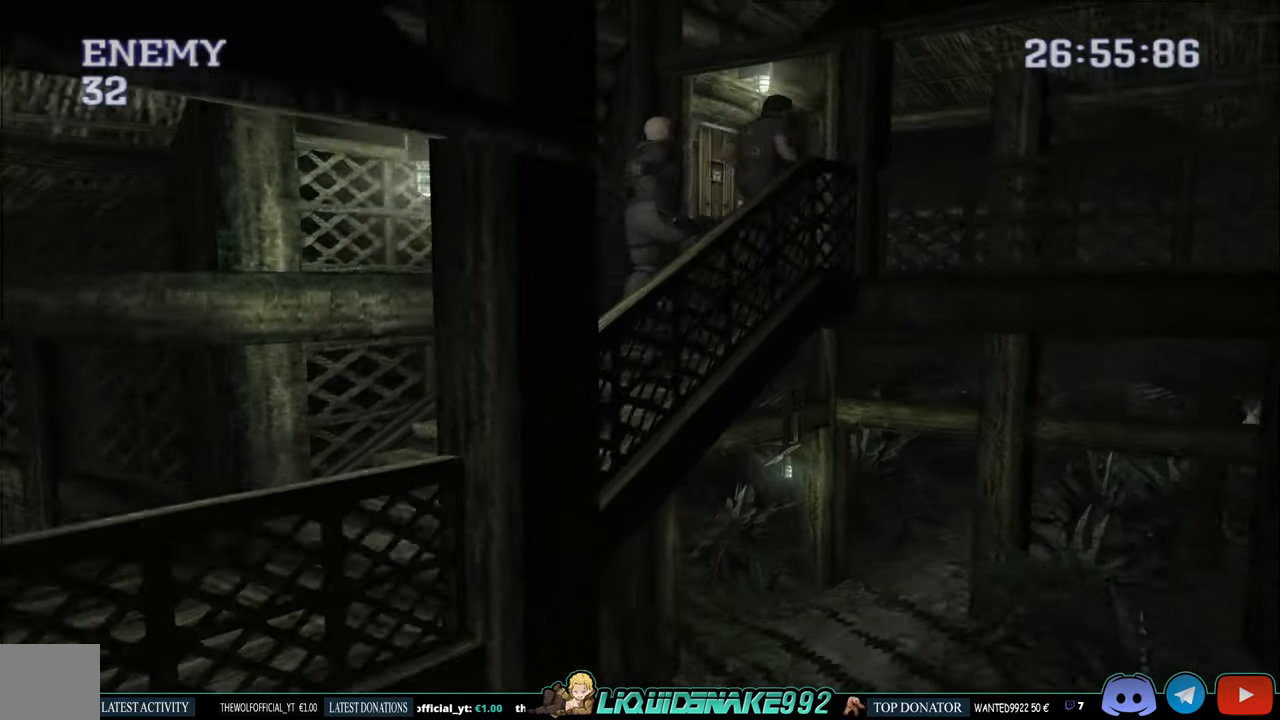
{"buttons": ["CIRCLE", "DPAD_UP"], "left_stick": "center", "right_stick": "center", "events": [[400, "DPAD_RIGHT", "up"]]}
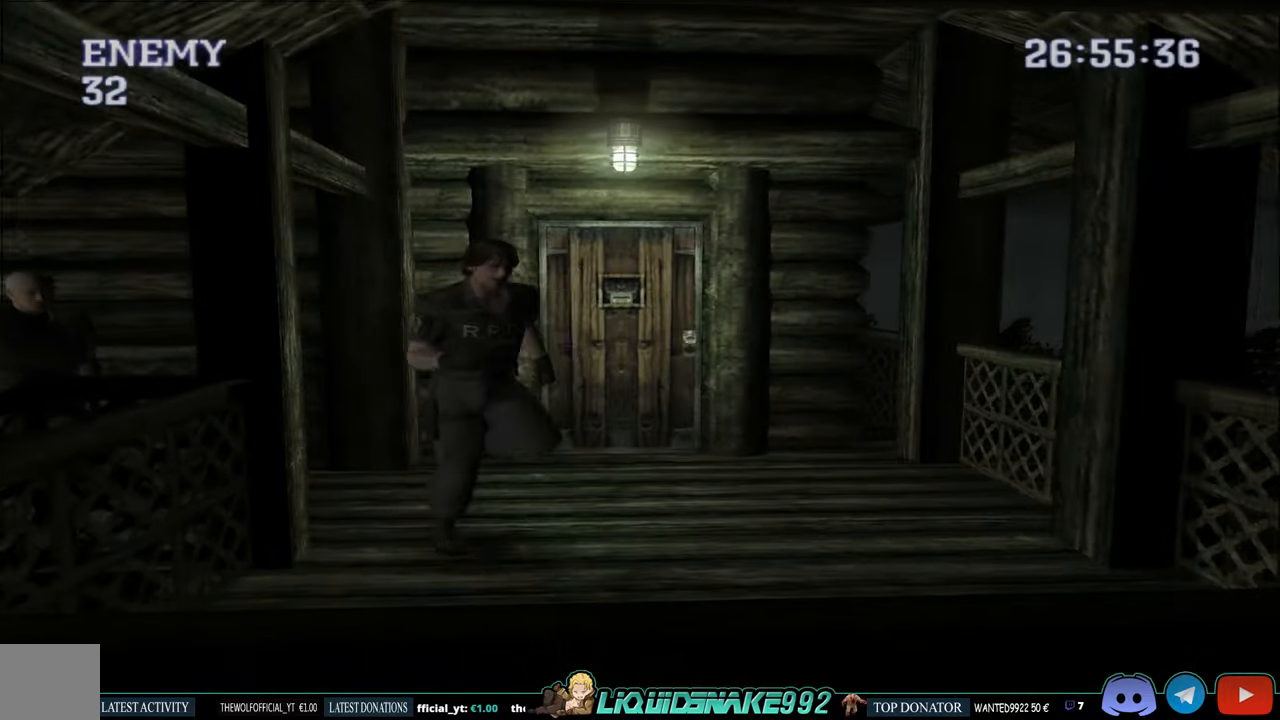
{"buttons": ["CIRCLE", "DPAD_LEFT"], "left_stick": "center", "right_stick": "center", "events": [[350, "DPAD_LEFT", "down"], [483, "DPAD_UP", "up"]]}
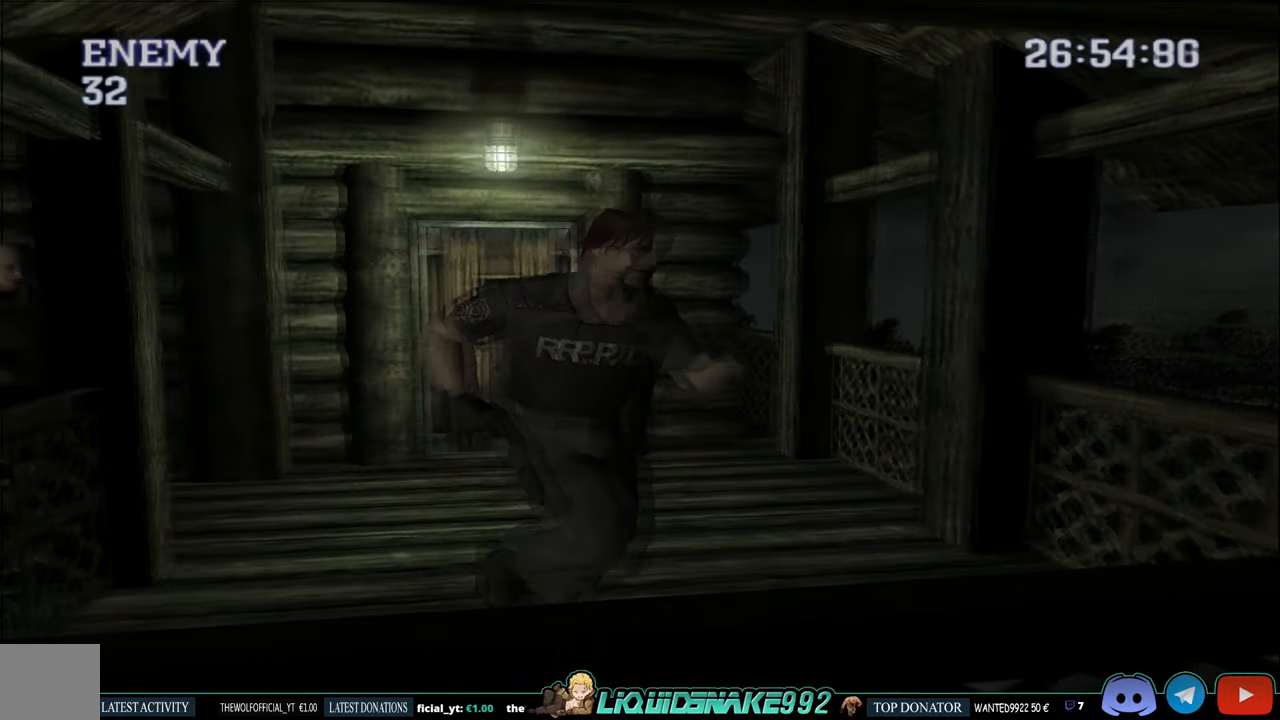
{"buttons": ["CIRCLE", "DPAD_UP", "DPAD_LEFT"], "left_stick": "center", "right_stick": "center", "events": [[500, "DPAD_UP", "down"]]}
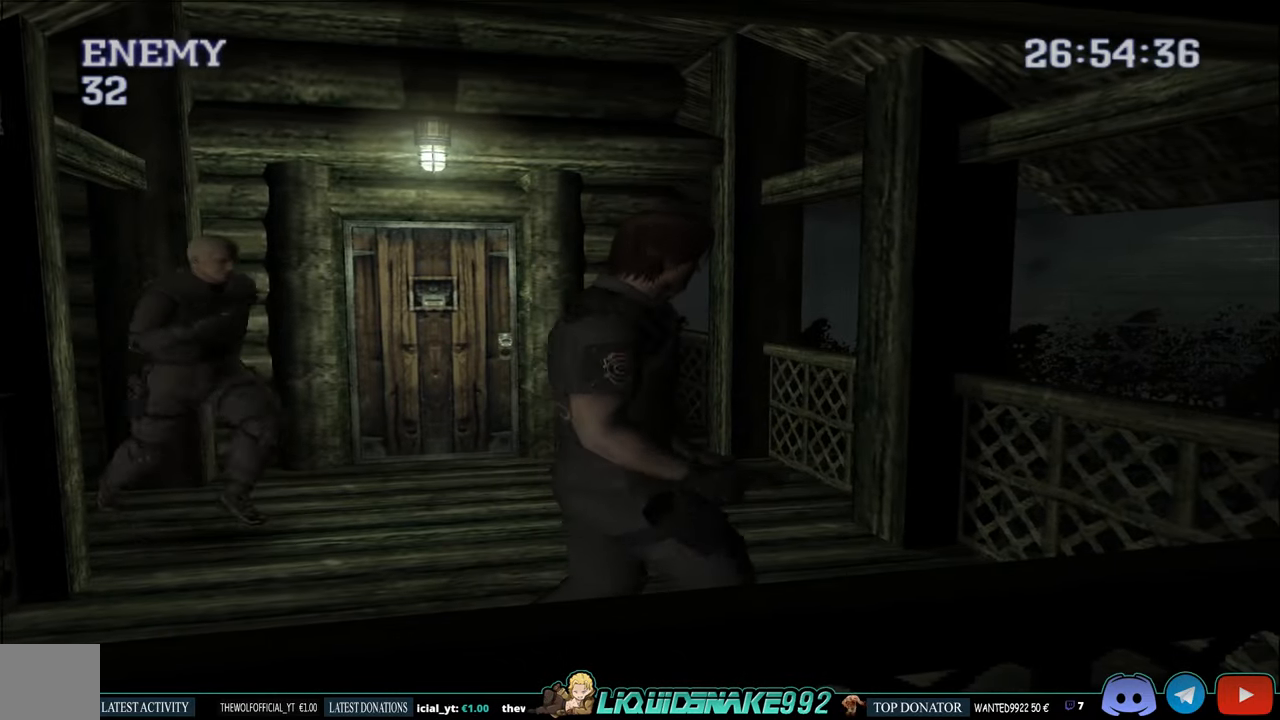
{"buttons": ["CIRCLE", "DPAD_UP", "DPAD_LEFT"], "left_stick": "center", "right_stick": "center", "events": []}
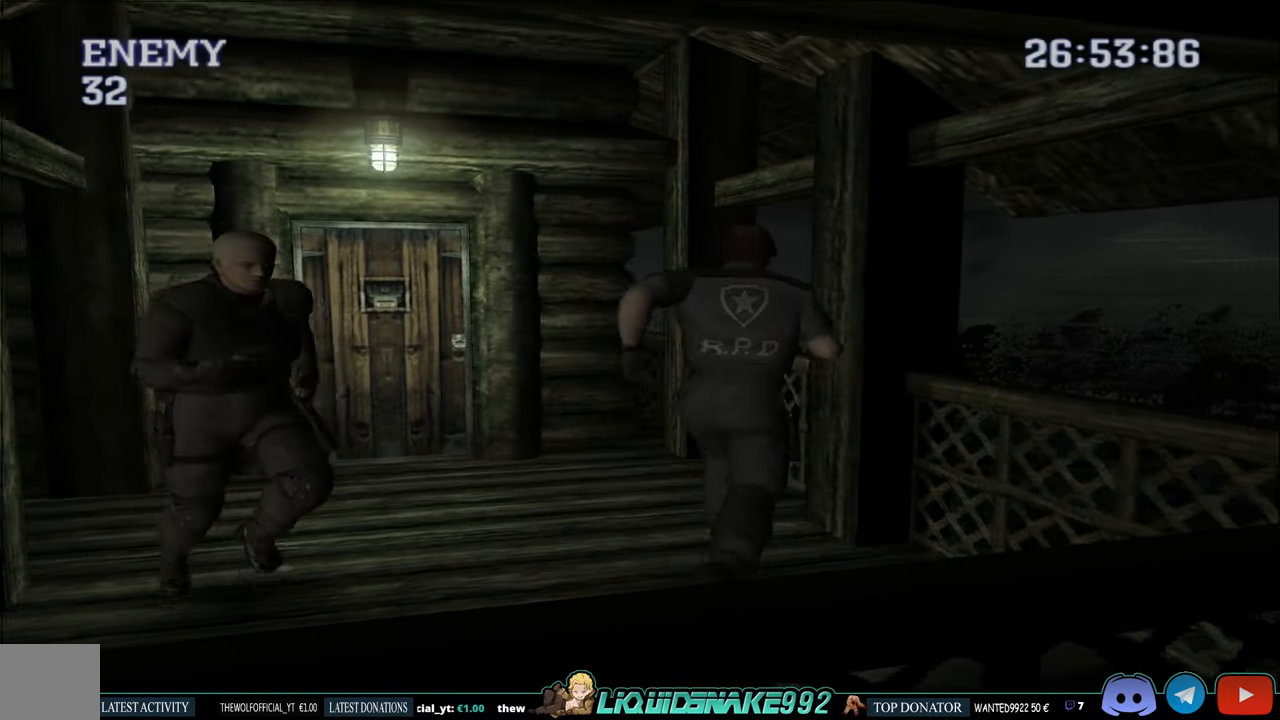
{"buttons": [], "left_stick": "center", "right_stick": "center", "events": [[216, "CIRCLE", "up"], [216, "DPAD_UP", "up"], [266, "DPAD_LEFT", "up"], [316, "START", "down"], [433, "START", "up"]]}
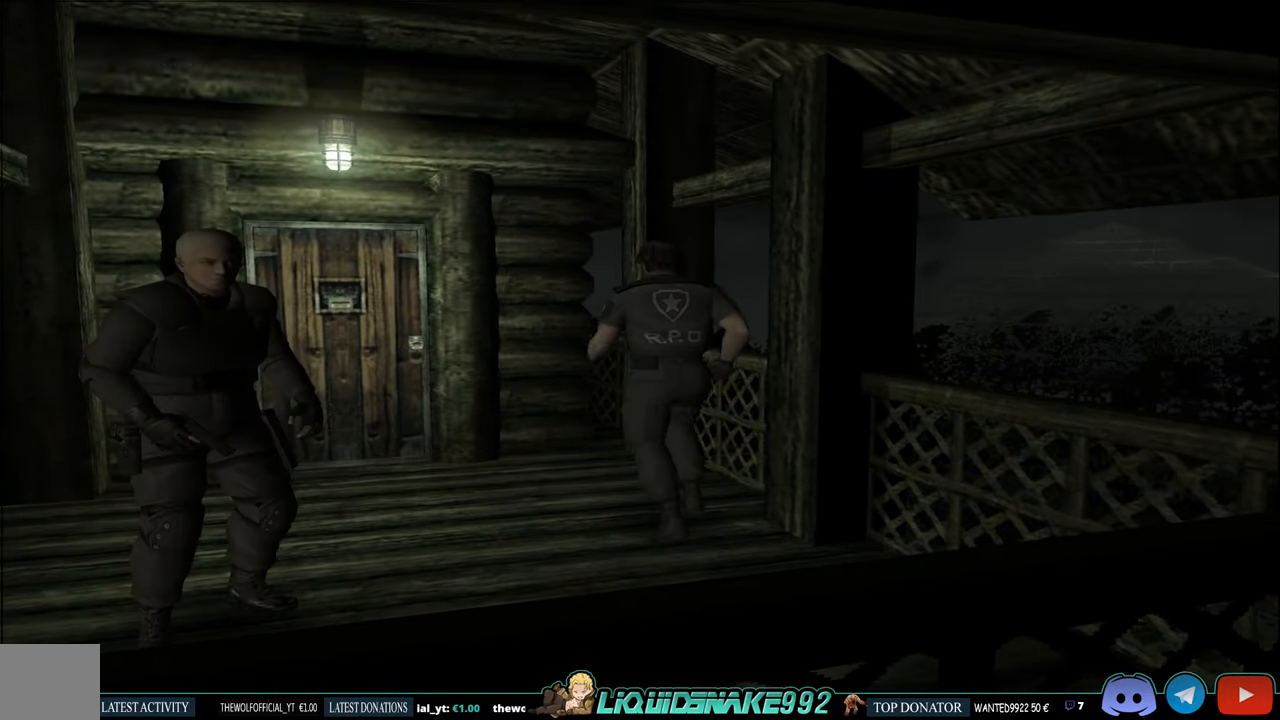
{"buttons": ["DPAD_LEFT"], "left_stick": "center", "right_stick": "center", "events": [[300, "START", "down"], [433, "DPAD_LEFT", "down"], [466, "START", "up"]]}
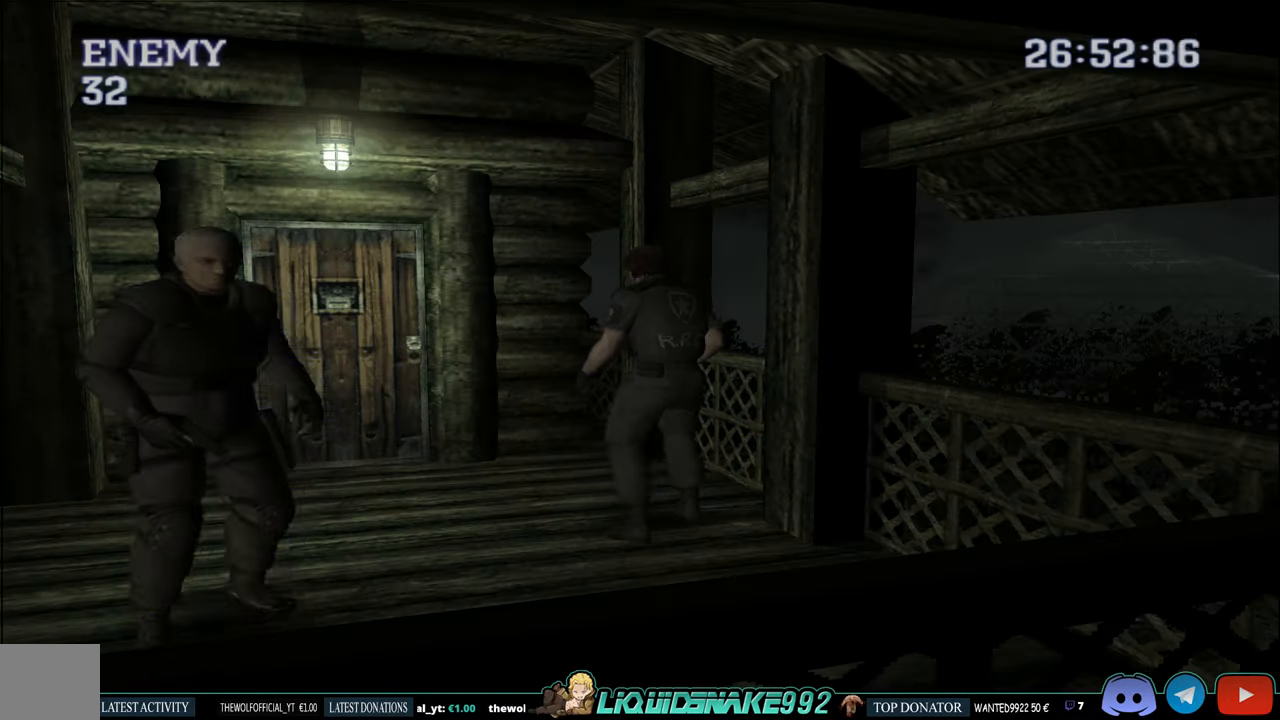
{"buttons": ["CIRCLE", "DPAD_UP", "DPAD_LEFT"], "left_stick": "center", "right_stick": "center", "events": [[233, "CIRCLE", "down"], [266, "DPAD_UP", "down"]]}
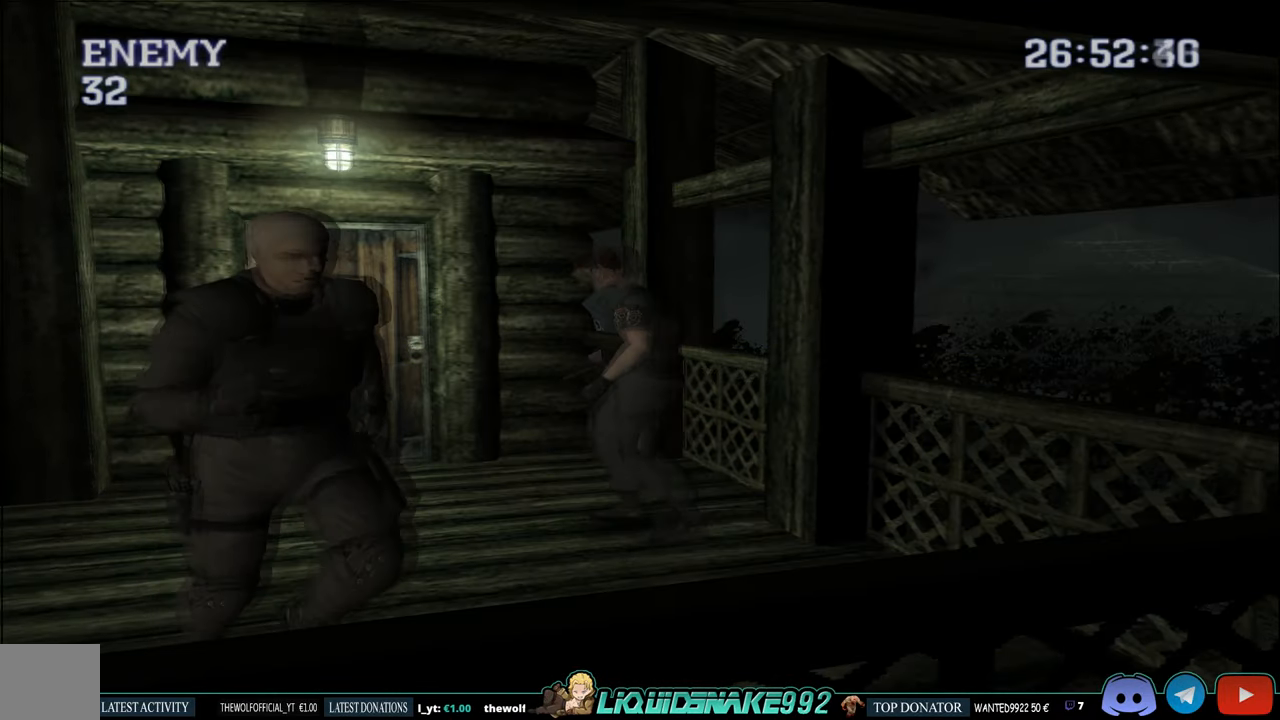
{"buttons": [], "left_stick": "center", "right_stick": "center", "events": [[350, "DPAD_LEFT", "up"], [366, "DPAD_UP", "up"], [383, "CIRCLE", "up"]]}
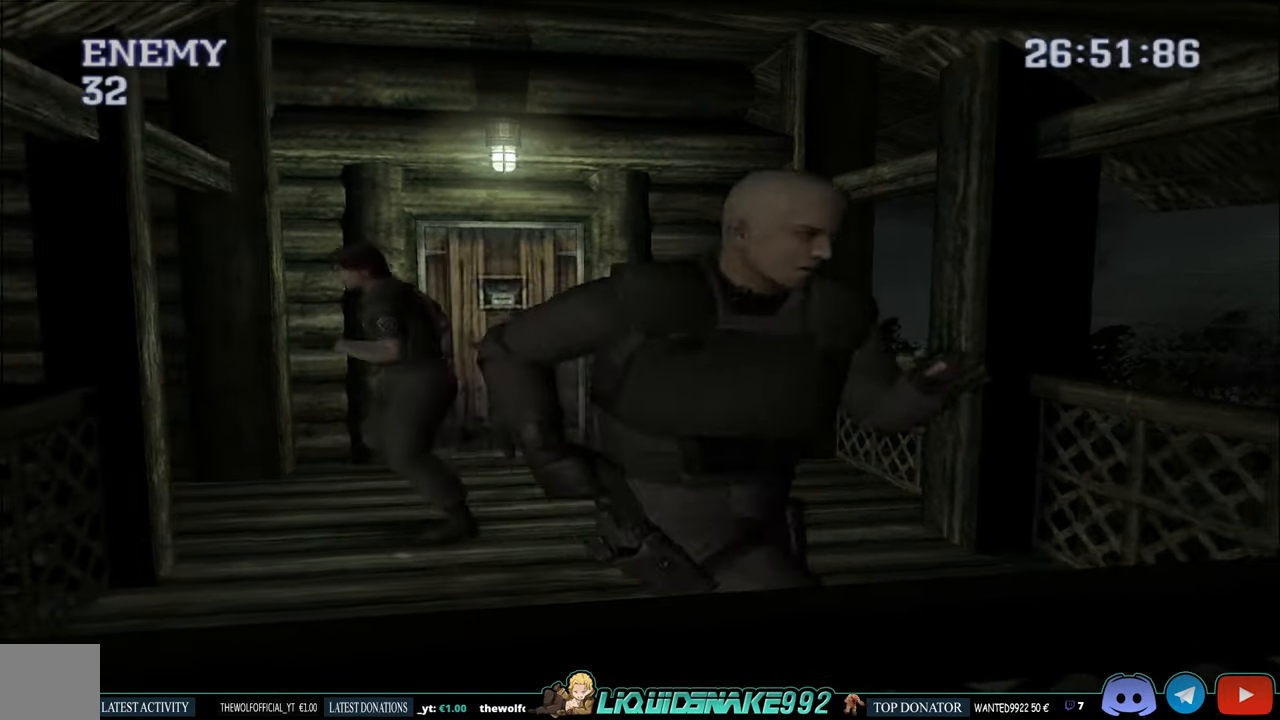
{"buttons": [], "left_stick": "center", "right_stick": "center", "events": [[100, "START", "down"], [233, "START", "up"]]}
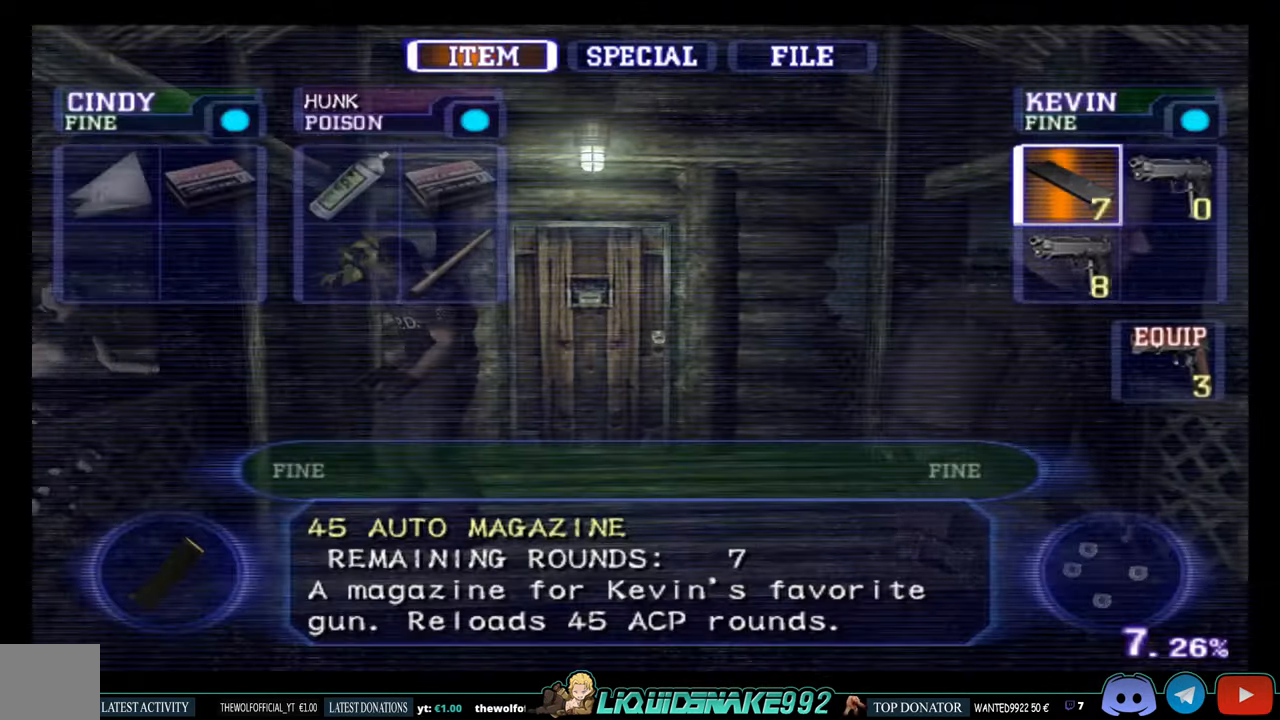
{"buttons": ["START"], "left_stick": "center", "right_stick": "center", "events": [[483, "START", "down"]]}
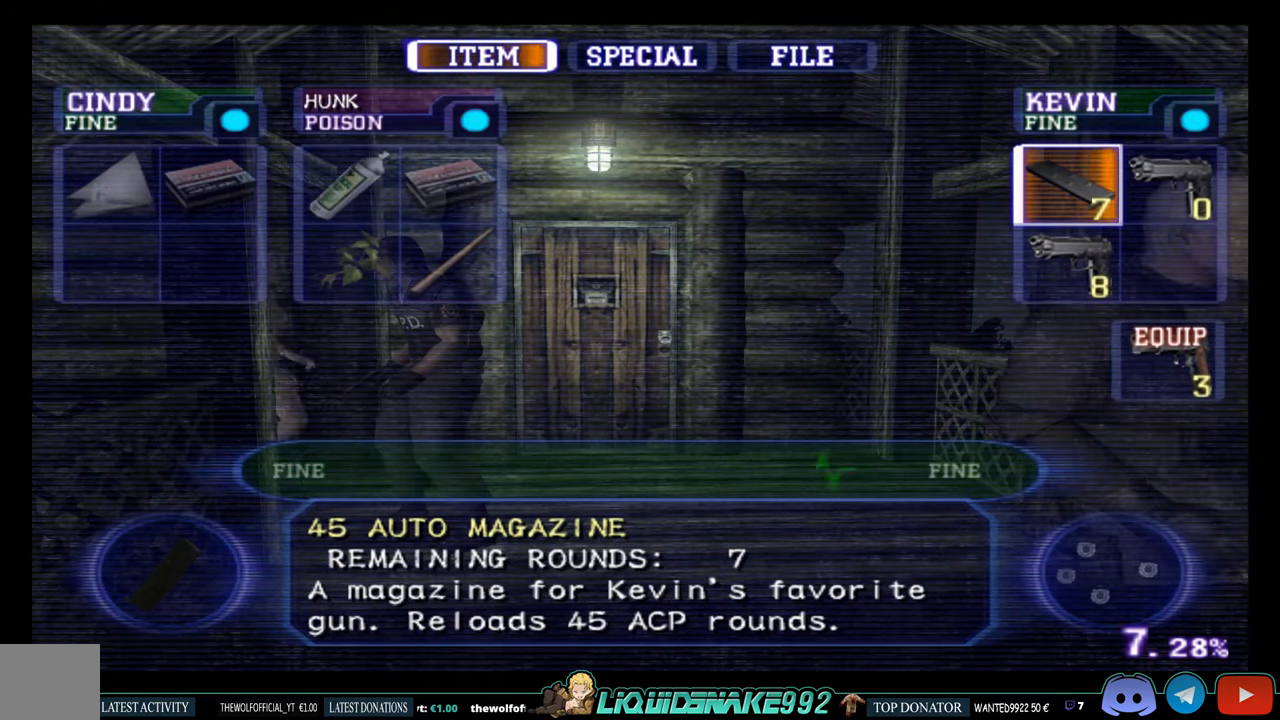
{"buttons": ["DPAD_RIGHT"], "left_stick": "center", "right_stick": "center", "events": [[167, "START", "up"], [200, "DPAD_RIGHT", "down"]]}